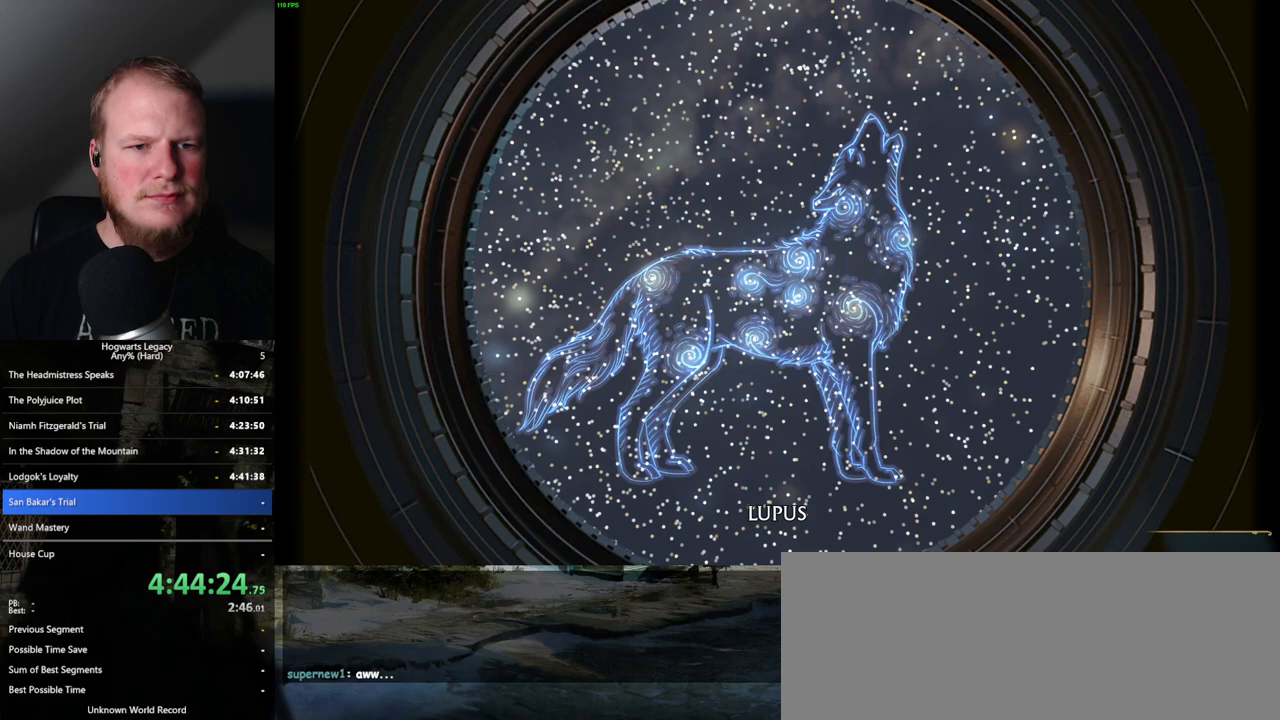
Gameplay with keyboard and mouse; each line is a JSON object with the keys and mouse buttons held at the frame after it. "events" lists presses ("down") and releases ("up") of ".", "/", "0", "1", "2", "3", "4", "5", "6", "7", "8", "9", "a", "alt_l", "alt_r", "b", "backslash", "backspace", "c", "caps_lock", "comma", "ctrl_l", "ctrl_r", "d", "e", "equals", "escape", "f", "f1", "f10", "f11", "f12", "f2", "f3", "f4", "f5", "f6", "f7", "f8", "f9", "g", "h", "i", "j", "k", "l", "lbracket", "m", "minus", "n", "o", "p", "q", "quote", "r", "rbracket", "return", "s", "semicolon", "shift_l", "shift_r", "space", "super", "t", "tab", "tilde", "u", "v", "w", "x", "y", "z", "mouse_left", "mouse_wheel", "mouse_right", "mouse_mb4" and "mouse_mb5" between this image and that frame as [ms after this image, input, new state], when the widget could be followed in between. "mouse_left", "mouse_wheel", "mouse_right", "mouse_mb4", "mouse_mb5" = the "left", "wheel", "right", "mb4", "mb5" buttons of the "mouse" list. No other keys are recorded. "wheel" means that the mouse wheel is clicked or scrolled. Mouse movement is not recorded.
{"keys": [], "mouse": [], "events": []}
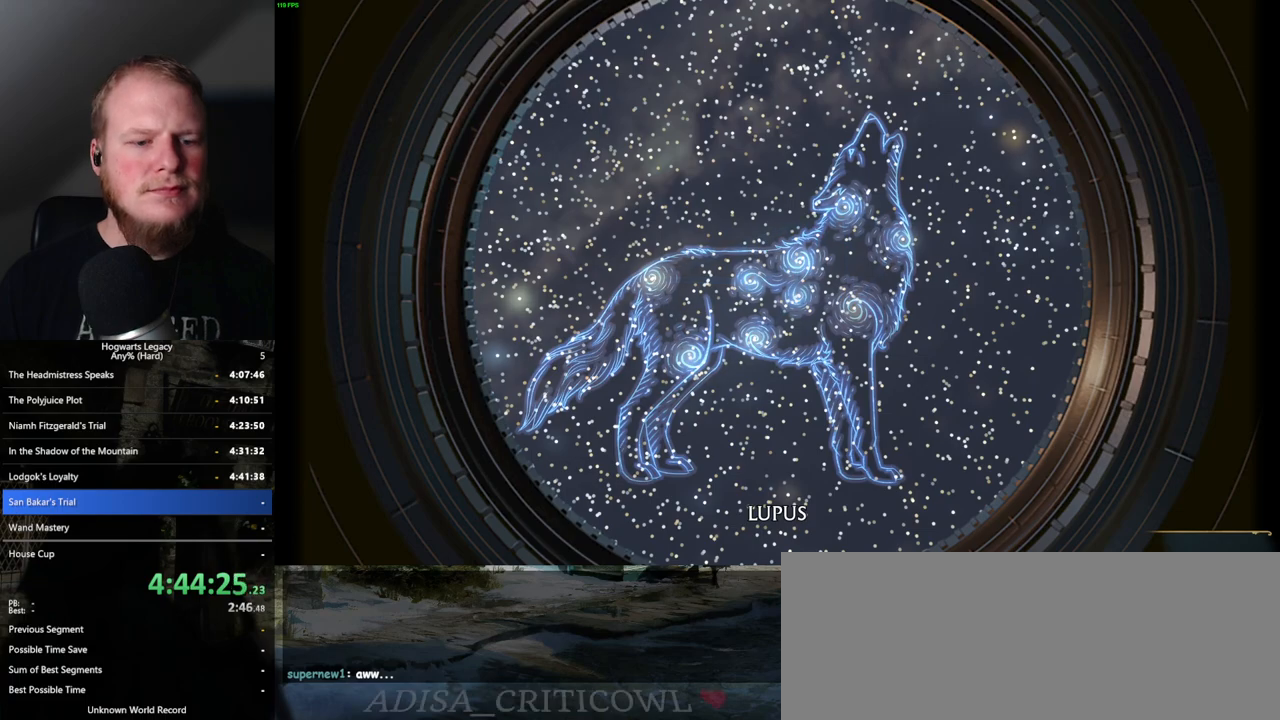
{"keys": [], "mouse": [], "events": []}
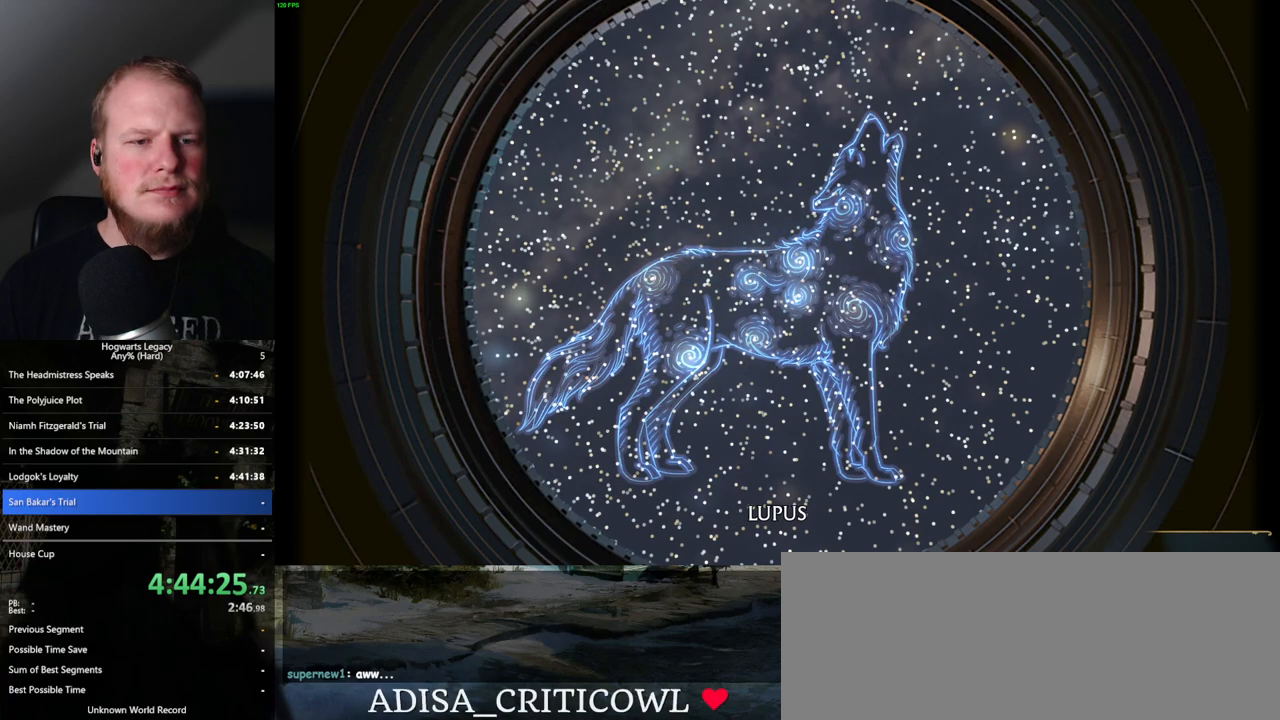
{"keys": [], "mouse": [], "events": []}
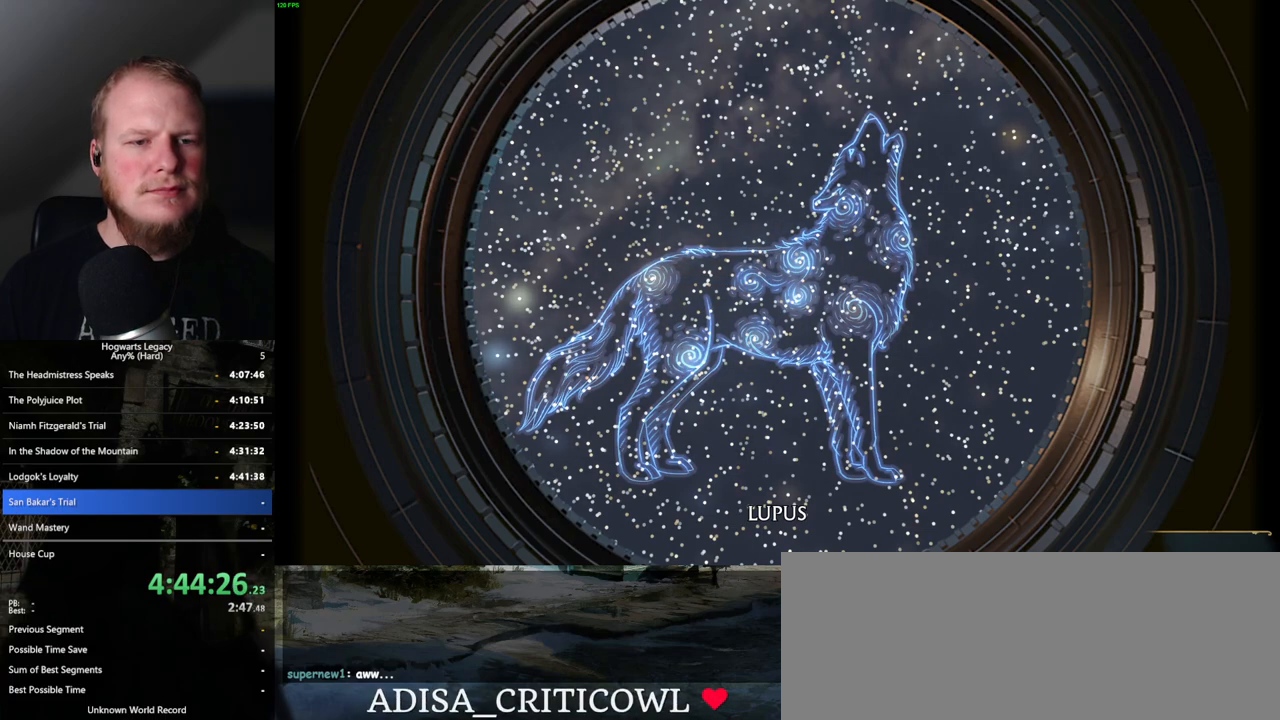
{"keys": [], "mouse": [], "events": []}
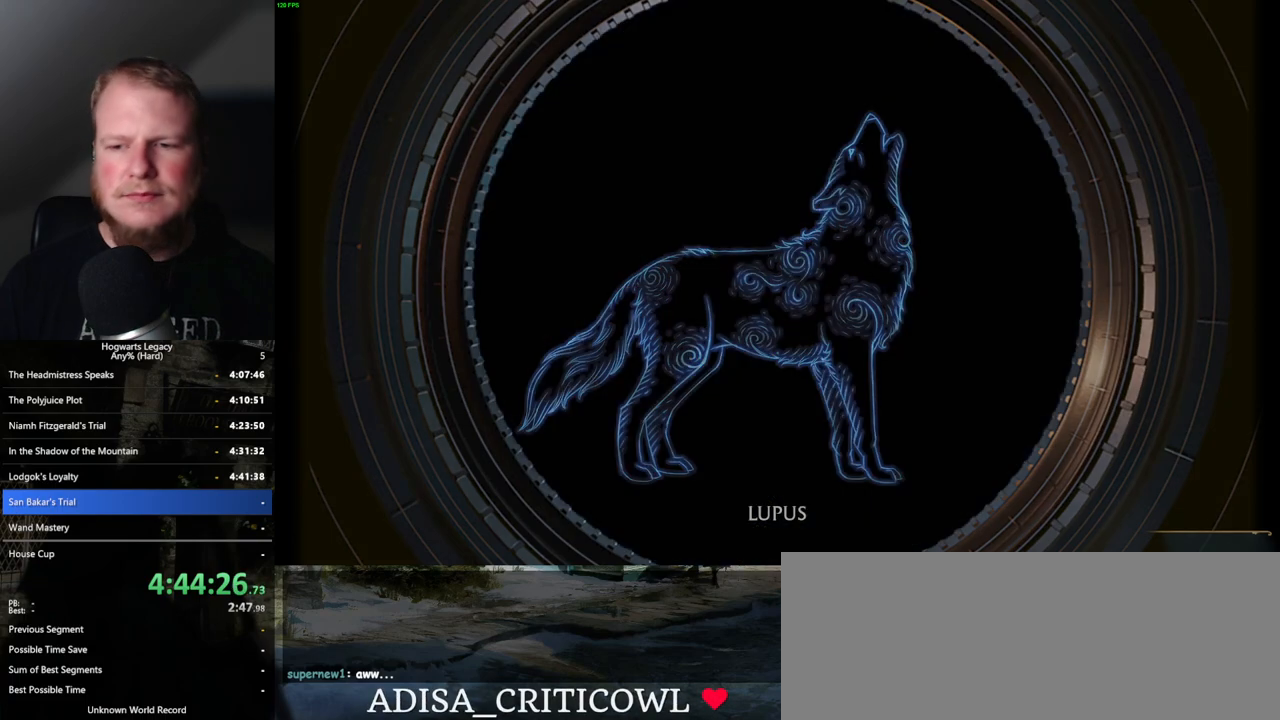
{"keys": [], "mouse": [], "events": []}
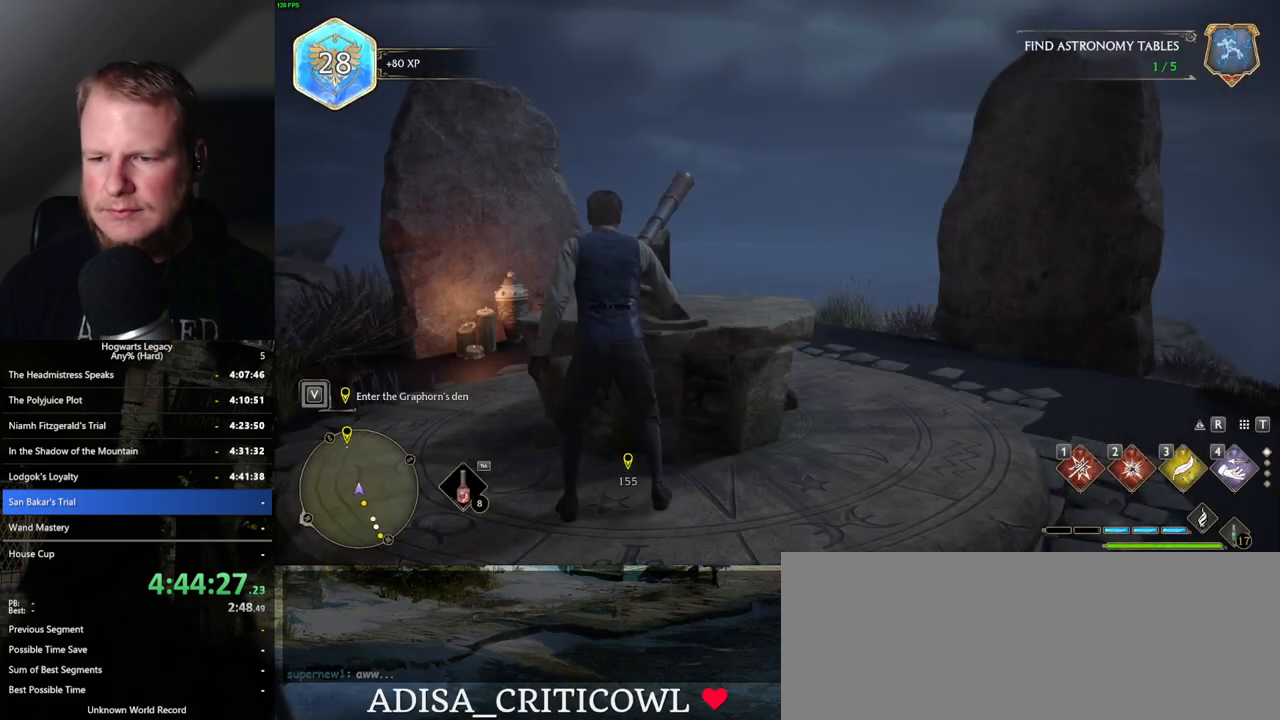
{"keys": ["w"], "mouse": [], "events": [[84, "w", "down"]]}
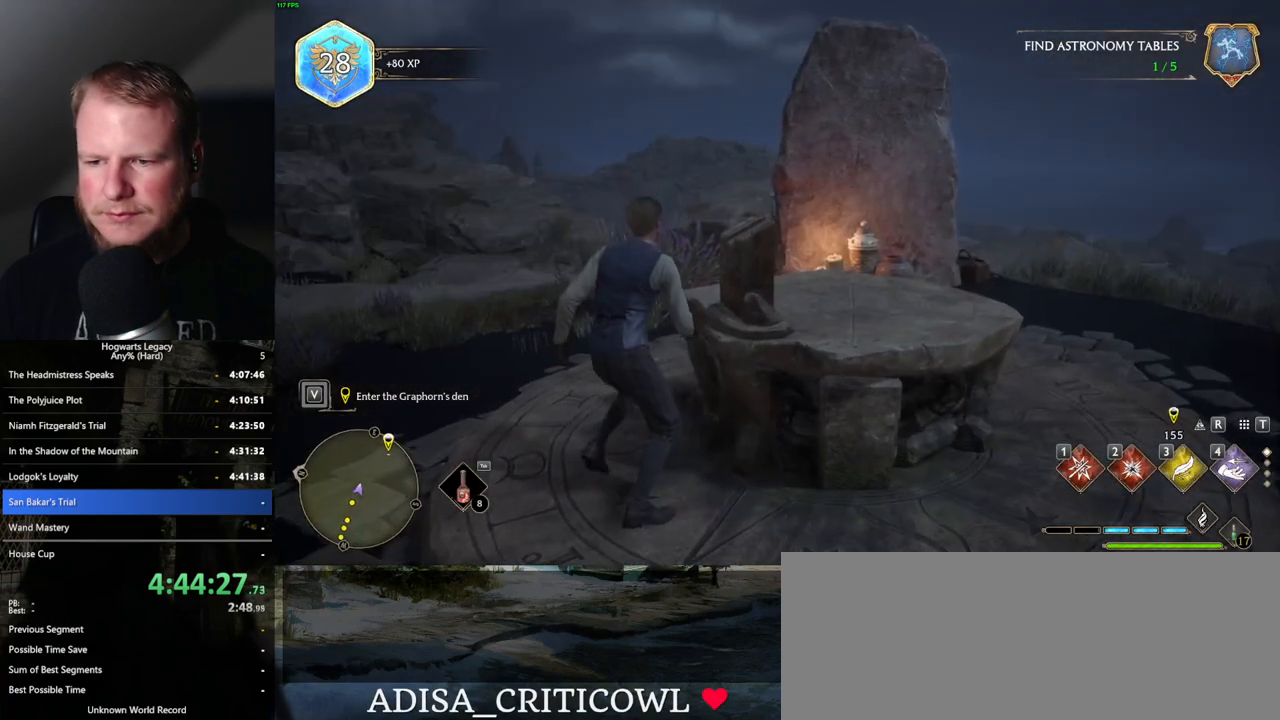
{"keys": ["tab", "w"], "mouse": [], "events": [[117, "a", "down"], [234, "w", "up"], [317, "a", "up"], [317, "w", "down"], [467, "tab", "down"]]}
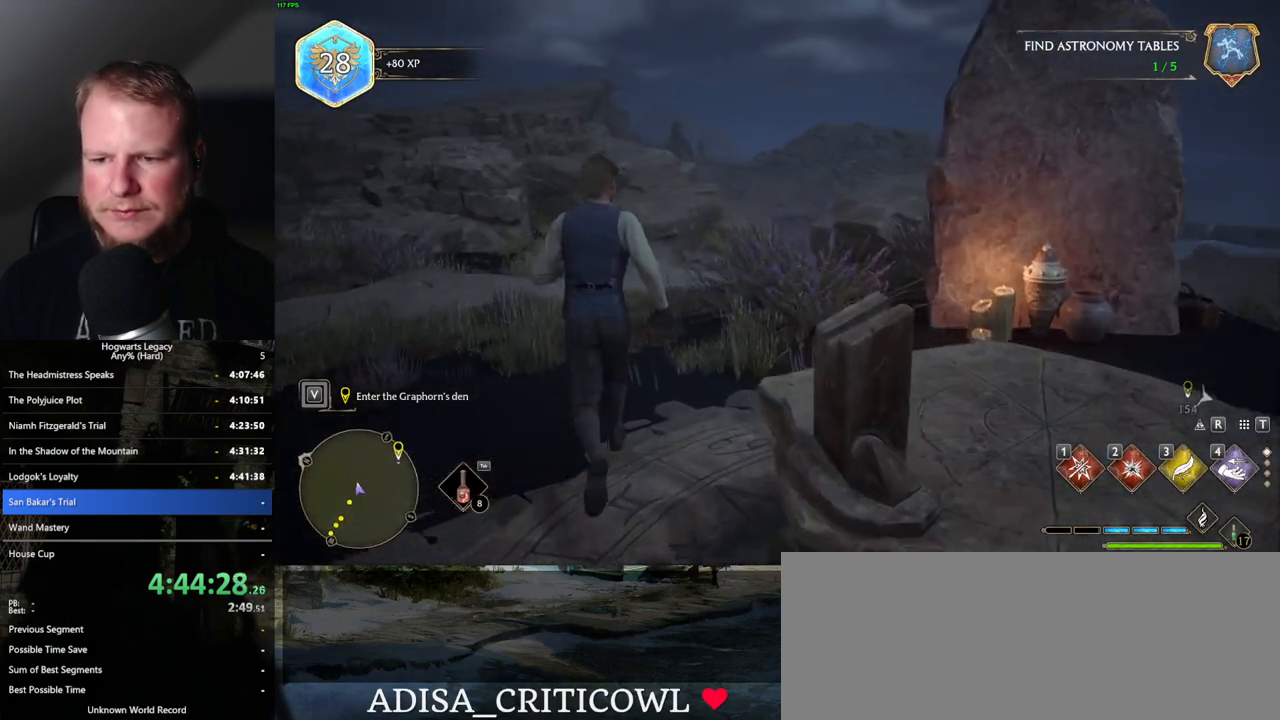
{"keys": ["tab"], "mouse": [], "events": [[84, "w", "up"]]}
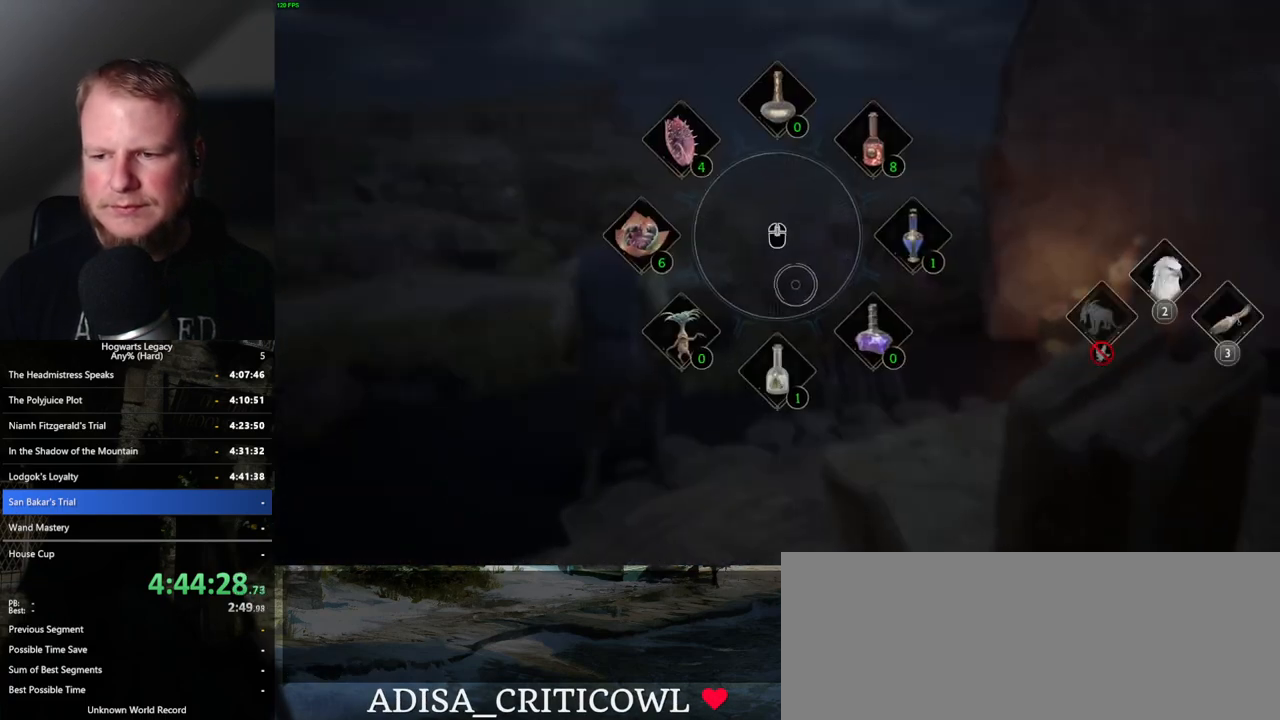
{"keys": ["w"], "mouse": [], "events": [[17, "3", "down"], [67, "3", "up"], [300, "tab", "up"], [417, "w", "down"]]}
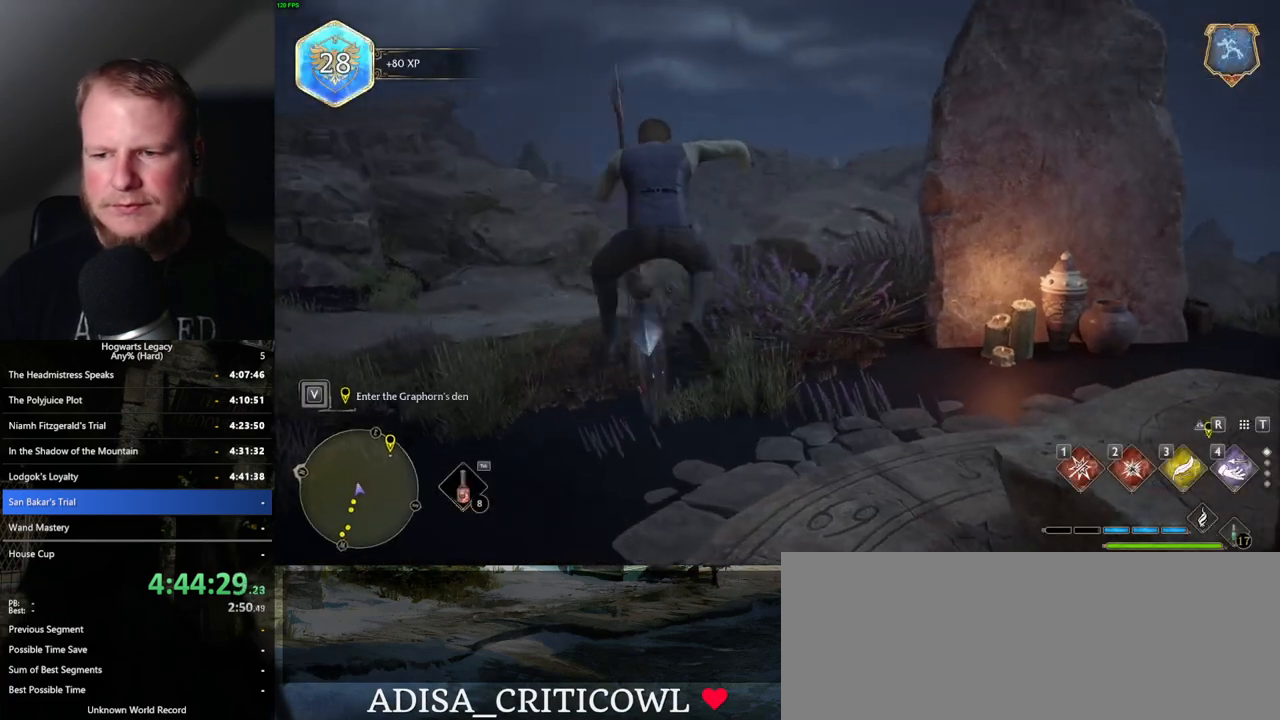
{"keys": ["w"], "mouse": [], "events": []}
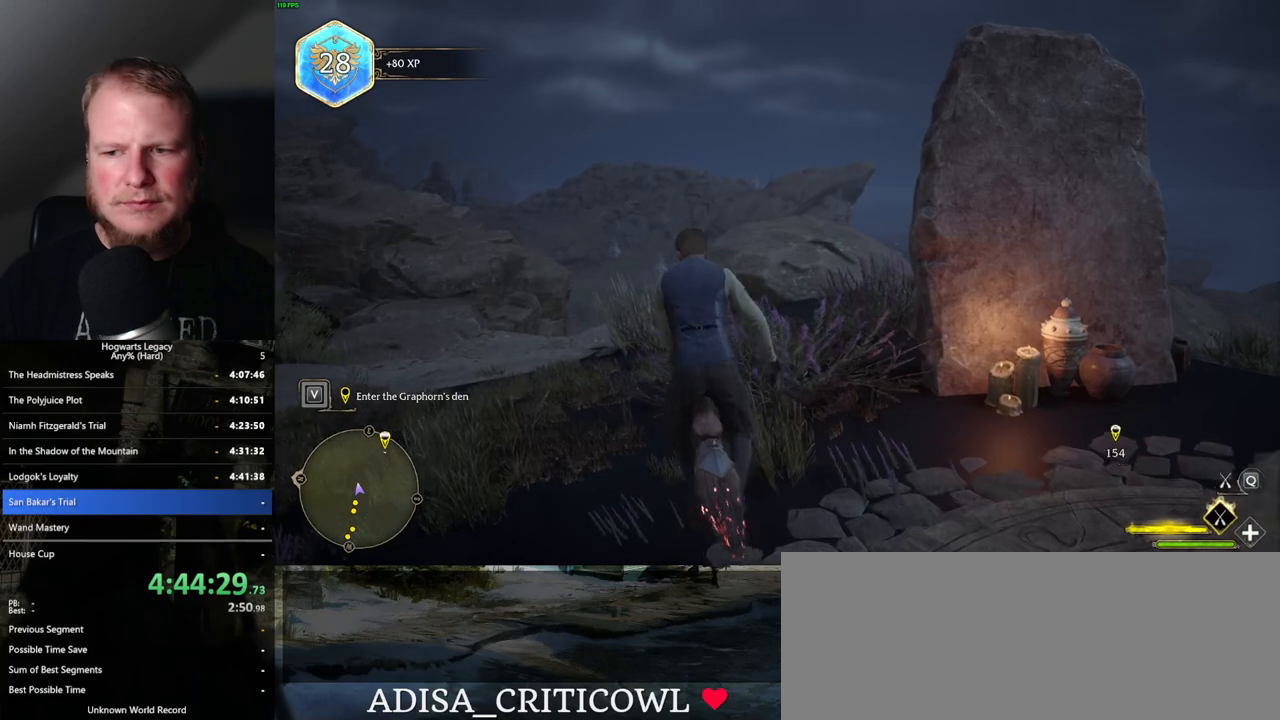
{"keys": ["w"], "mouse": [], "events": [[84, "mouse_left", "down"], [417, "mouse_left", "up"]]}
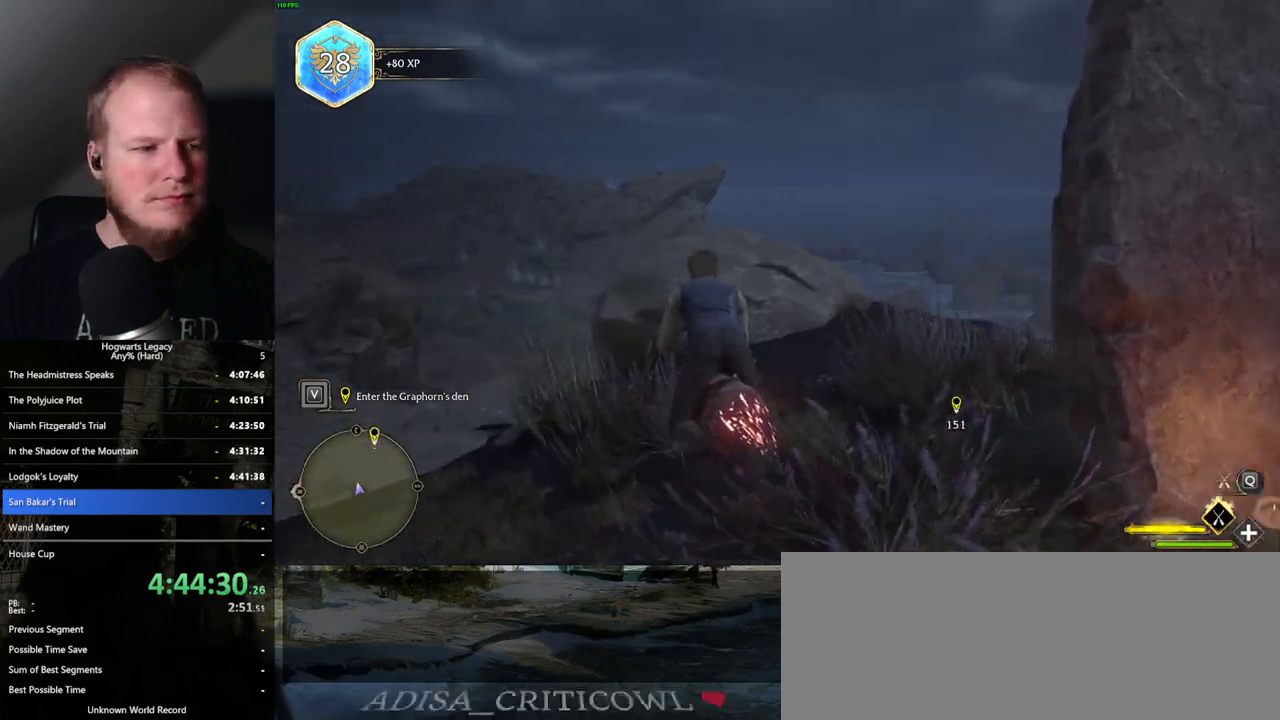
{"keys": ["w"], "mouse": ["left"], "events": [[50, "r", "down"], [167, "r", "up"], [467, "mouse_left", "down"]]}
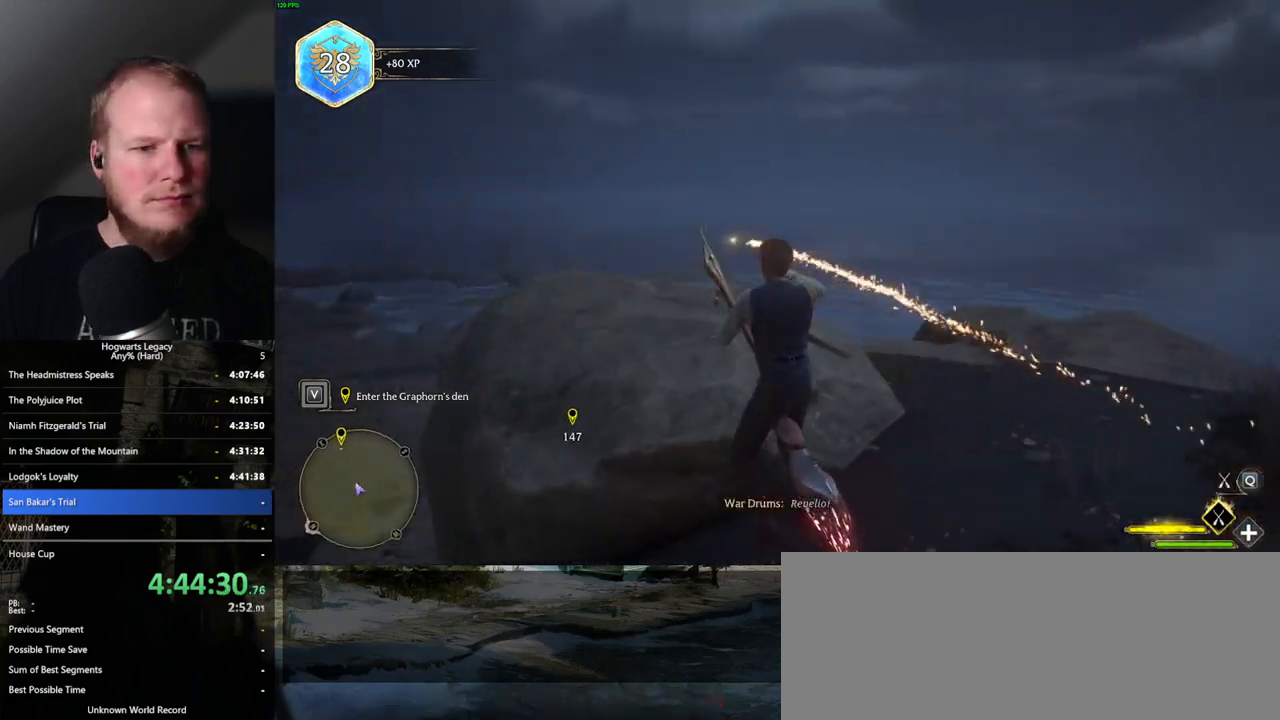
{"keys": ["w"], "mouse": ["left"], "events": []}
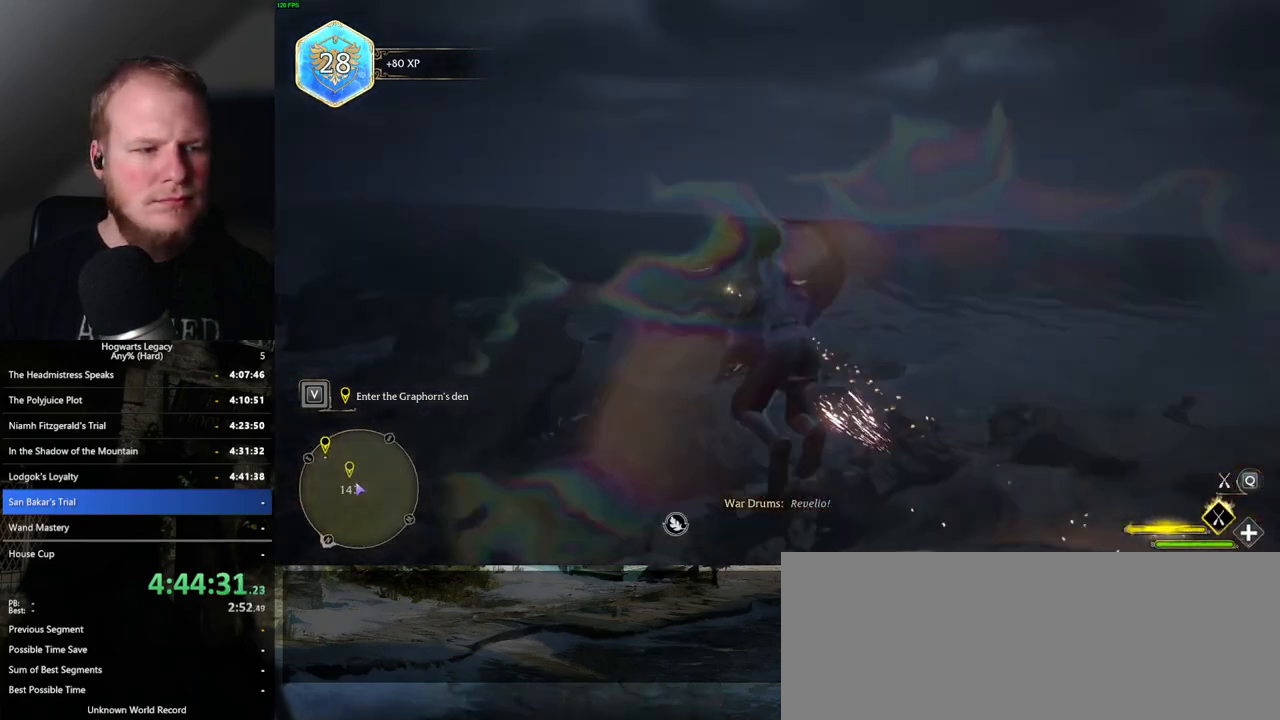
{"keys": ["ctrl_l", "w"], "mouse": [], "events": [[50, "mouse_left", "up"], [150, "ctrl_l", "down"]]}
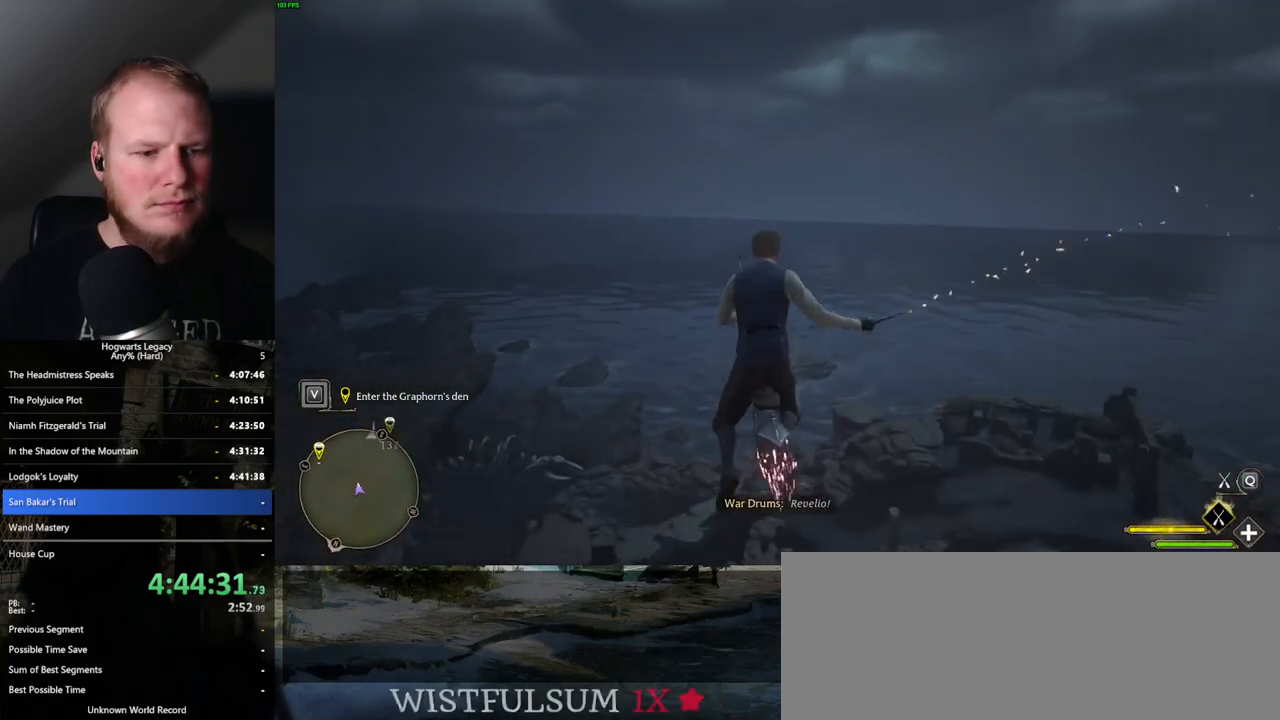
{"keys": ["ctrl_l", "w"], "mouse": [], "events": []}
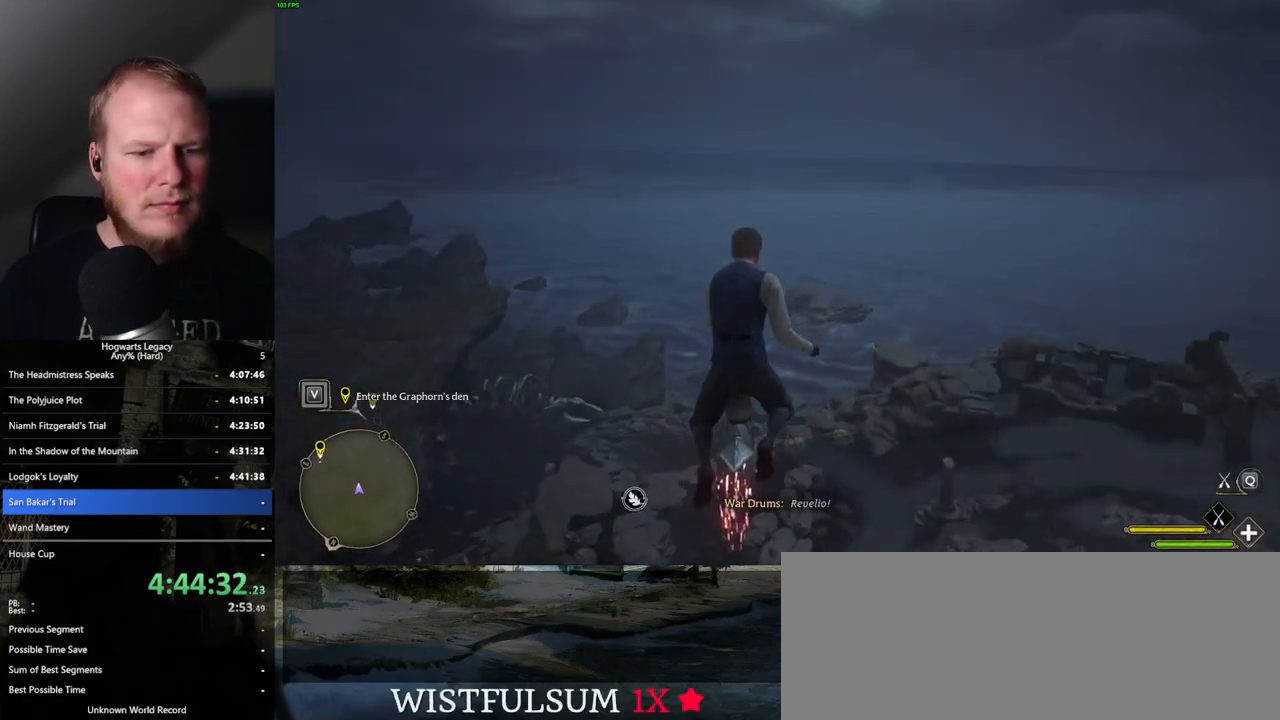
{"keys": ["ctrl_l", "w"], "mouse": ["left"], "events": [[34, "a", "down"], [367, "a", "up"], [450, "mouse_left", "down"]]}
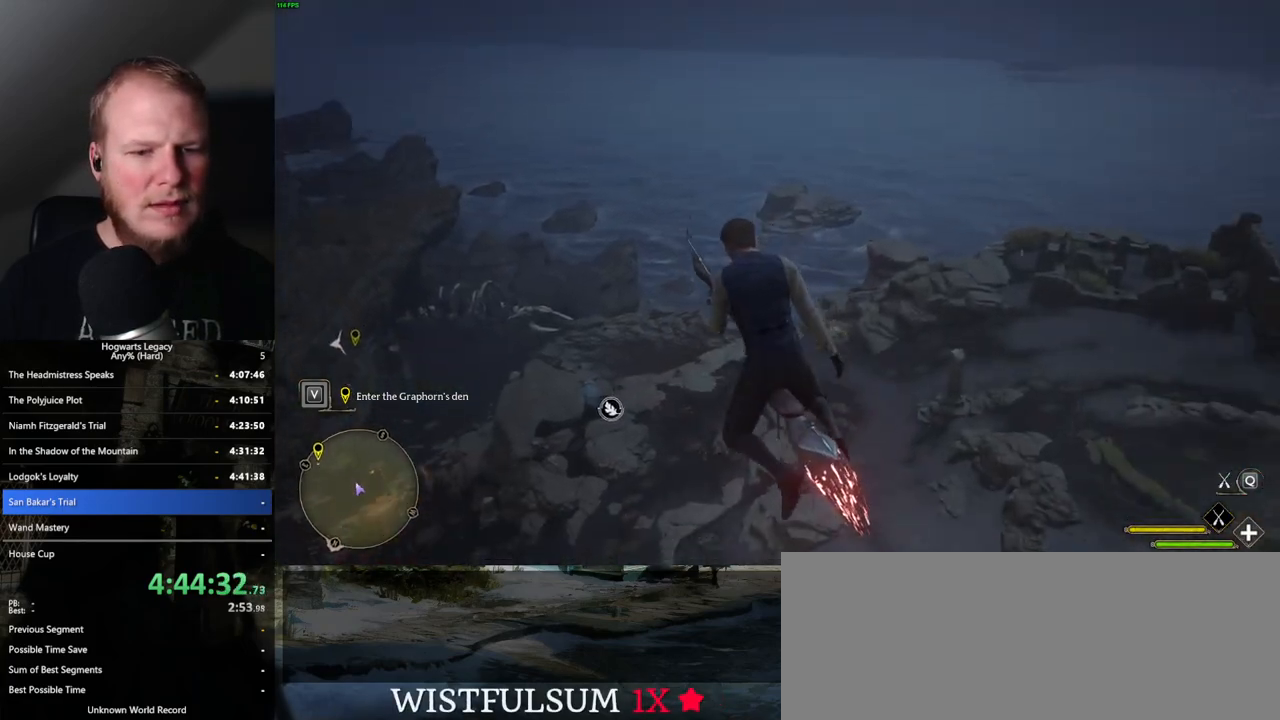
{"keys": ["ctrl_l", "w"], "mouse": ["left"], "events": []}
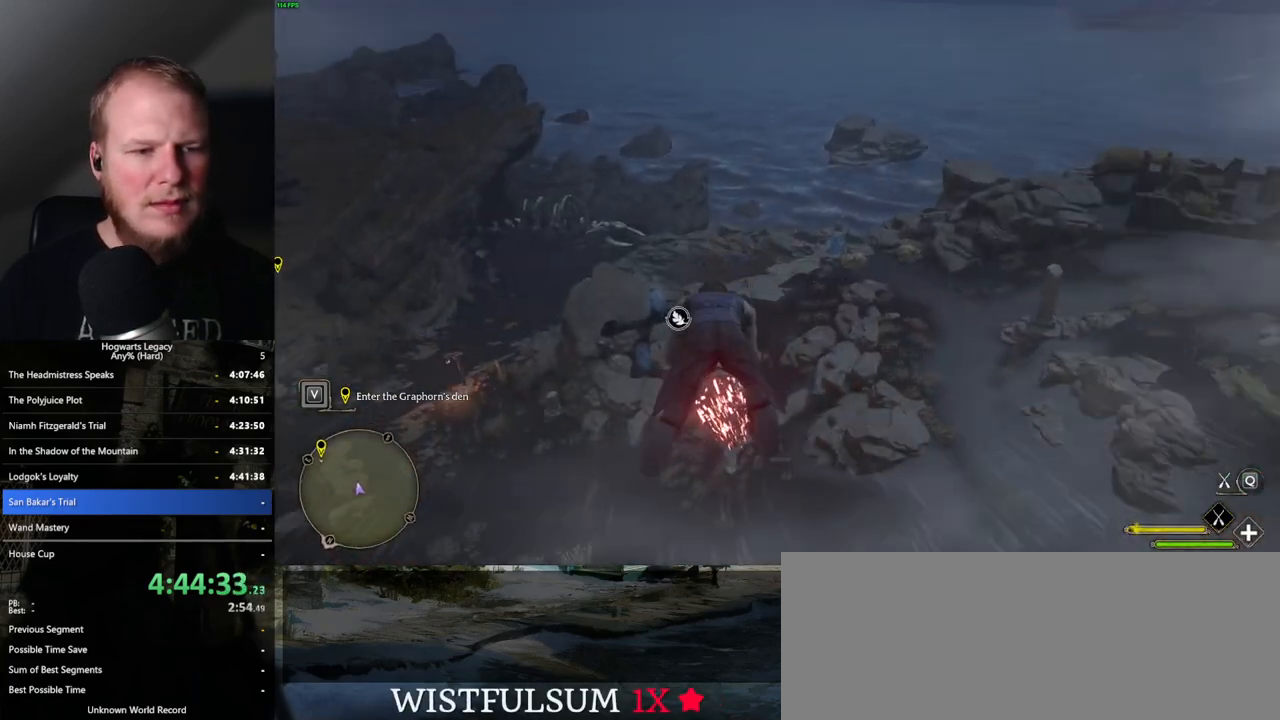
{"keys": ["ctrl_l", "w"], "mouse": ["left"], "events": []}
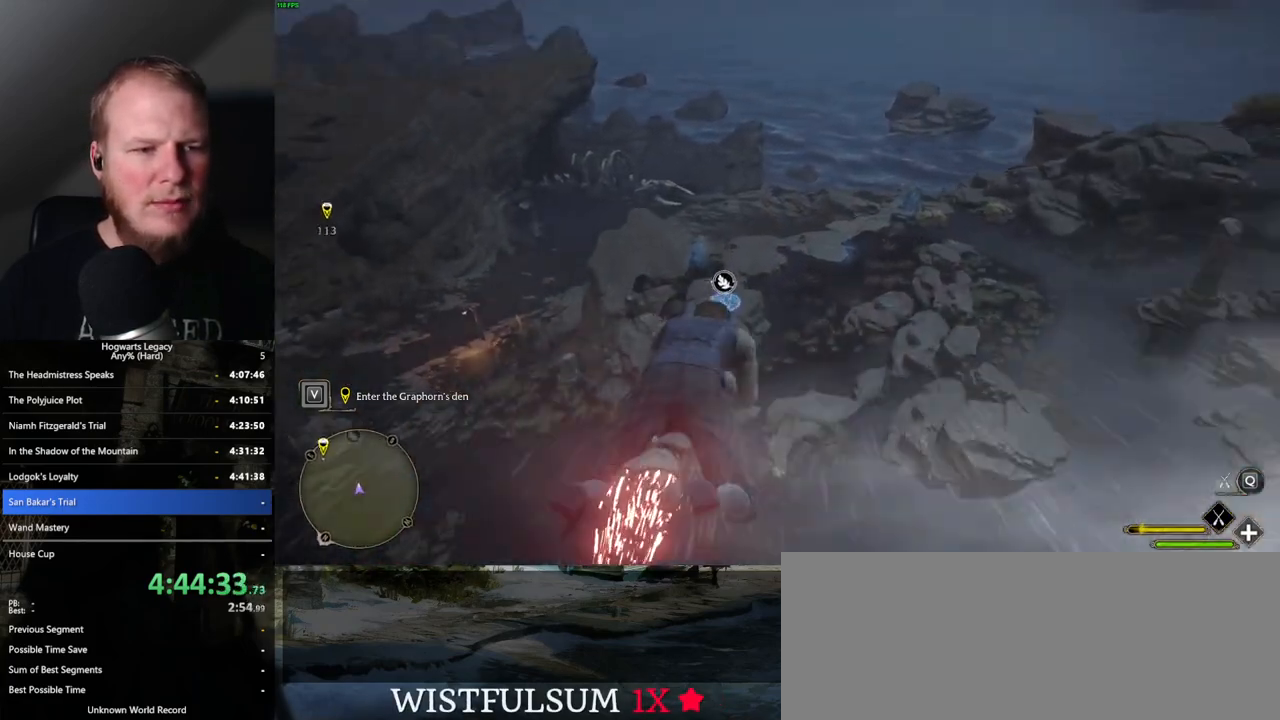
{"keys": ["w"], "mouse": ["left"], "events": [[434, "ctrl_l", "up"]]}
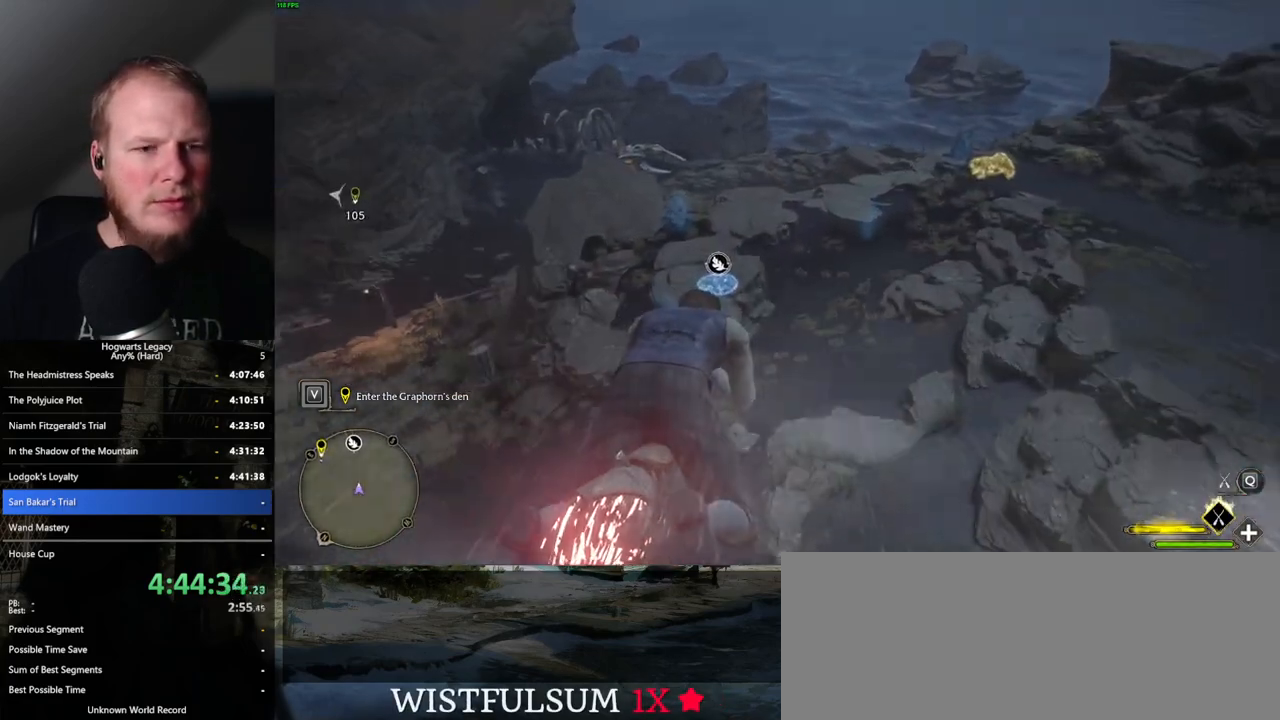
{"keys": ["w"], "mouse": ["left"], "events": []}
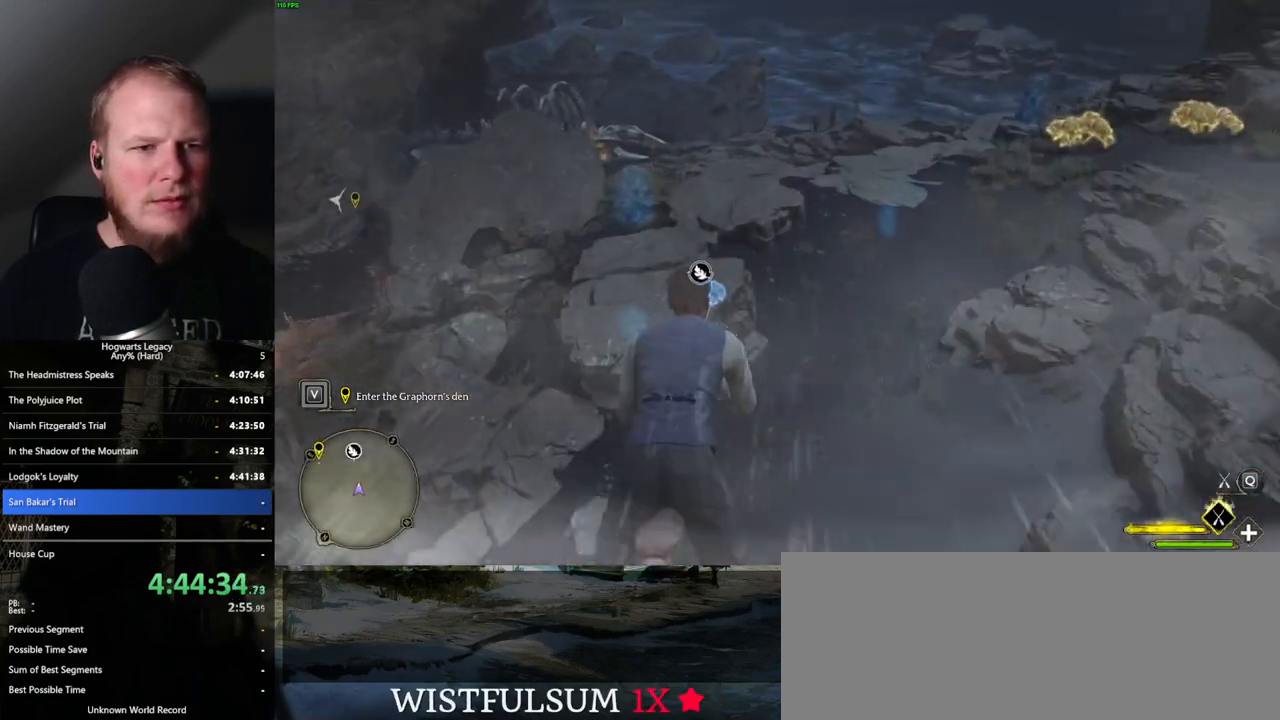
{"keys": ["ctrl_l", "w"], "mouse": ["left"], "events": [[484, "ctrl_l", "down"]]}
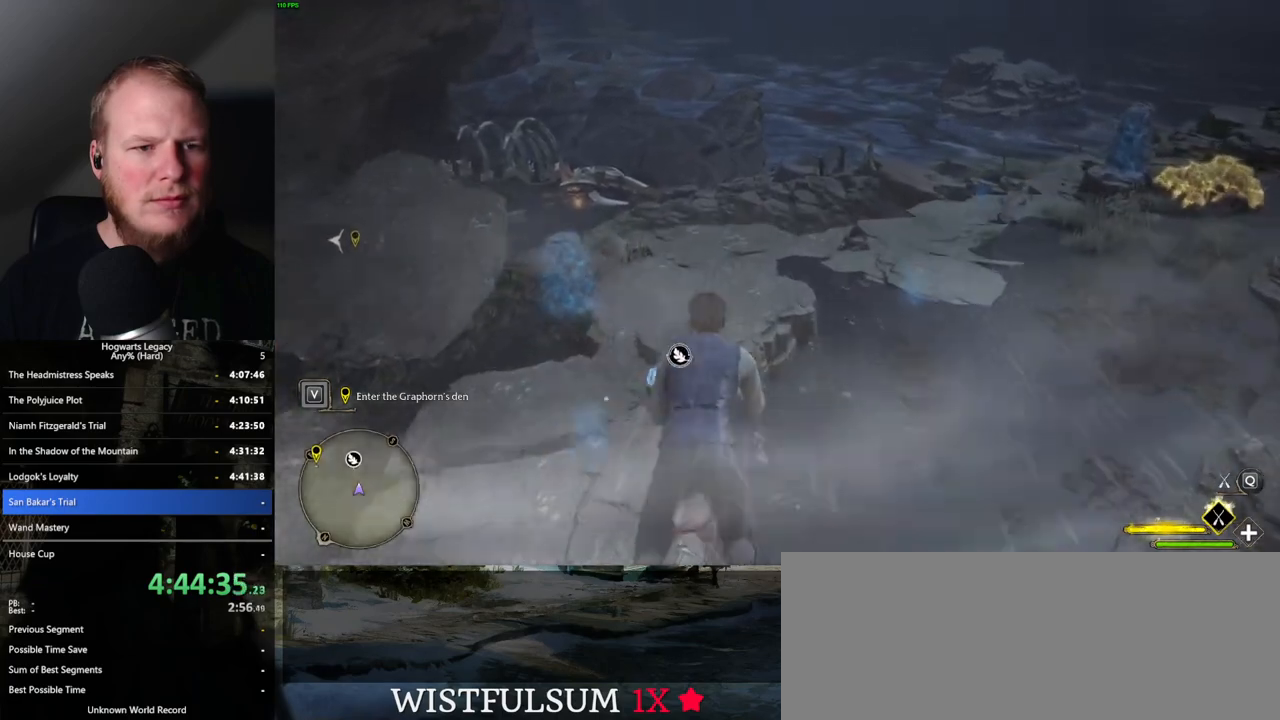
{"keys": ["ctrl_l", "w"], "mouse": [], "events": [[284, "mouse_left", "up"]]}
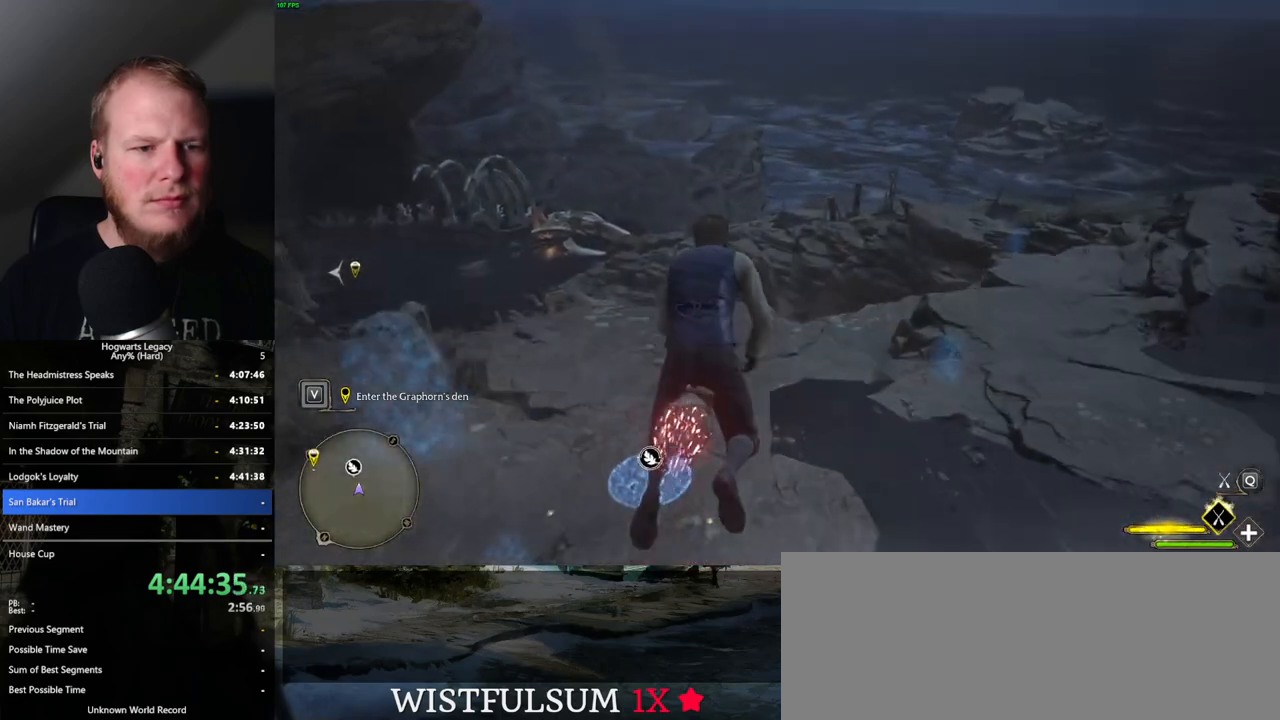
{"keys": ["w"], "mouse": [], "events": [[434, "ctrl_l", "up"]]}
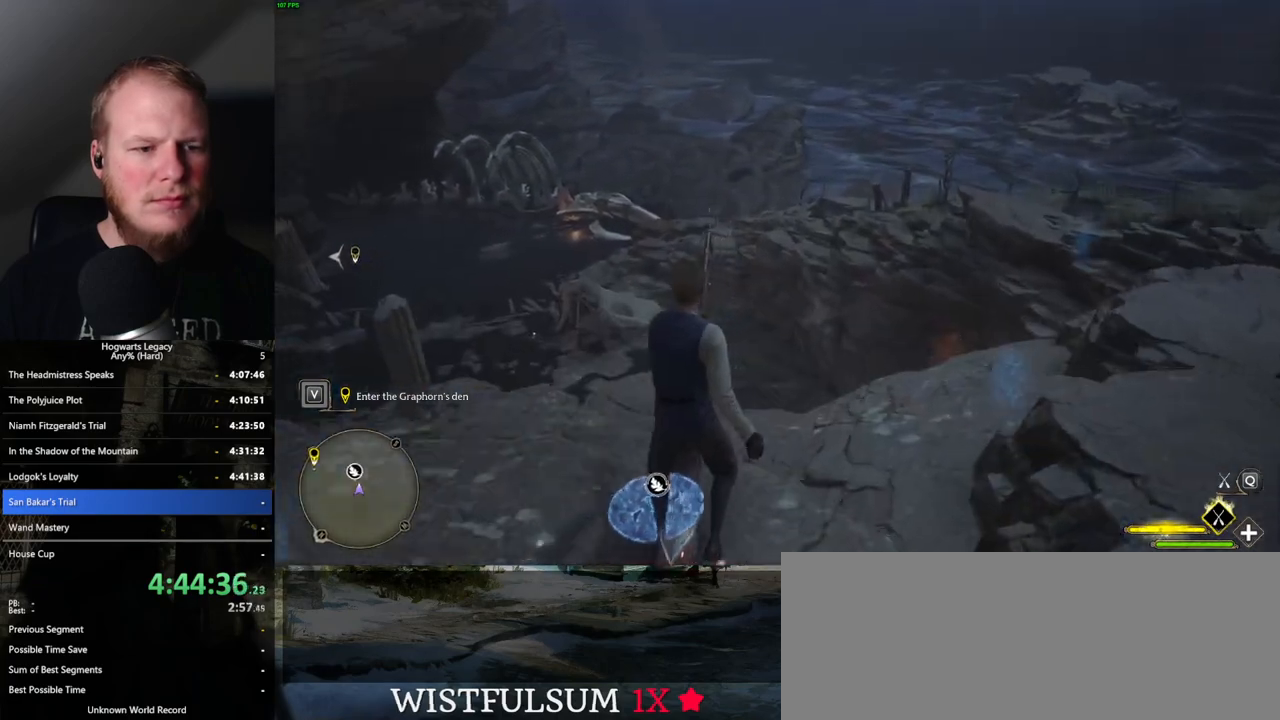
{"keys": ["ctrl_l", "w"], "mouse": [], "events": [[34, "ctrl_l", "down"]]}
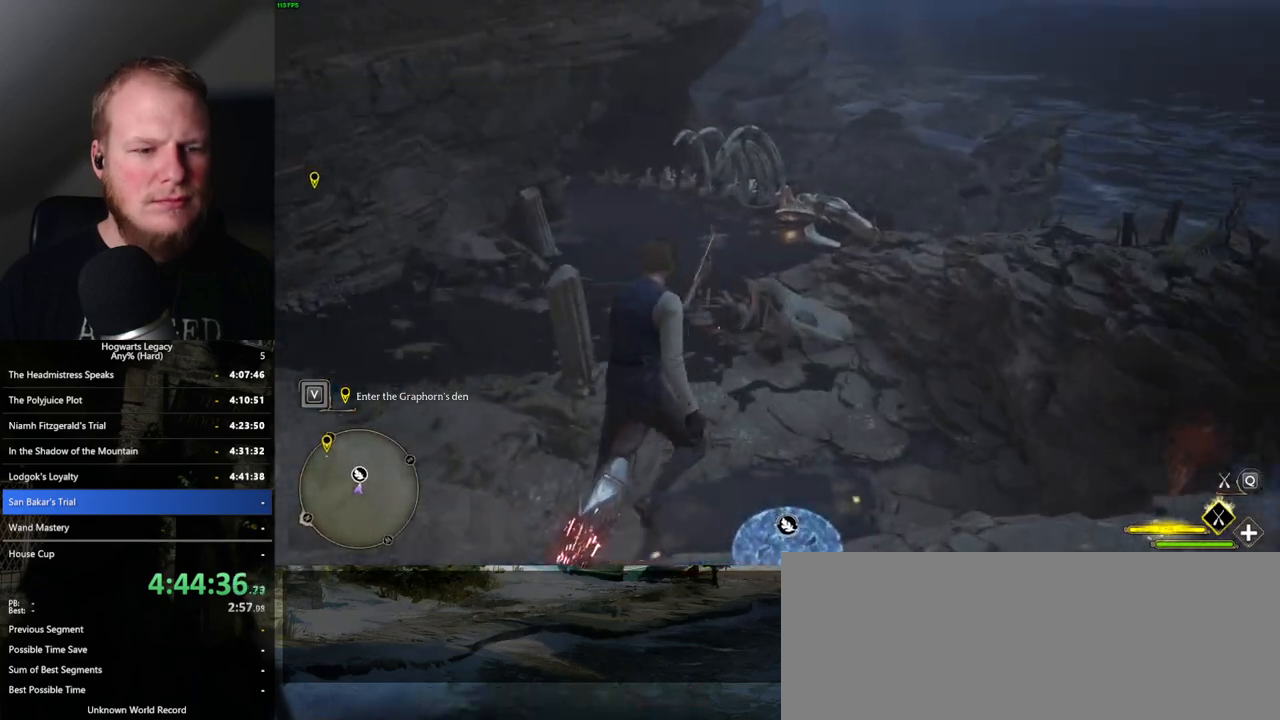
{"keys": ["ctrl_l", "w"], "mouse": [], "events": []}
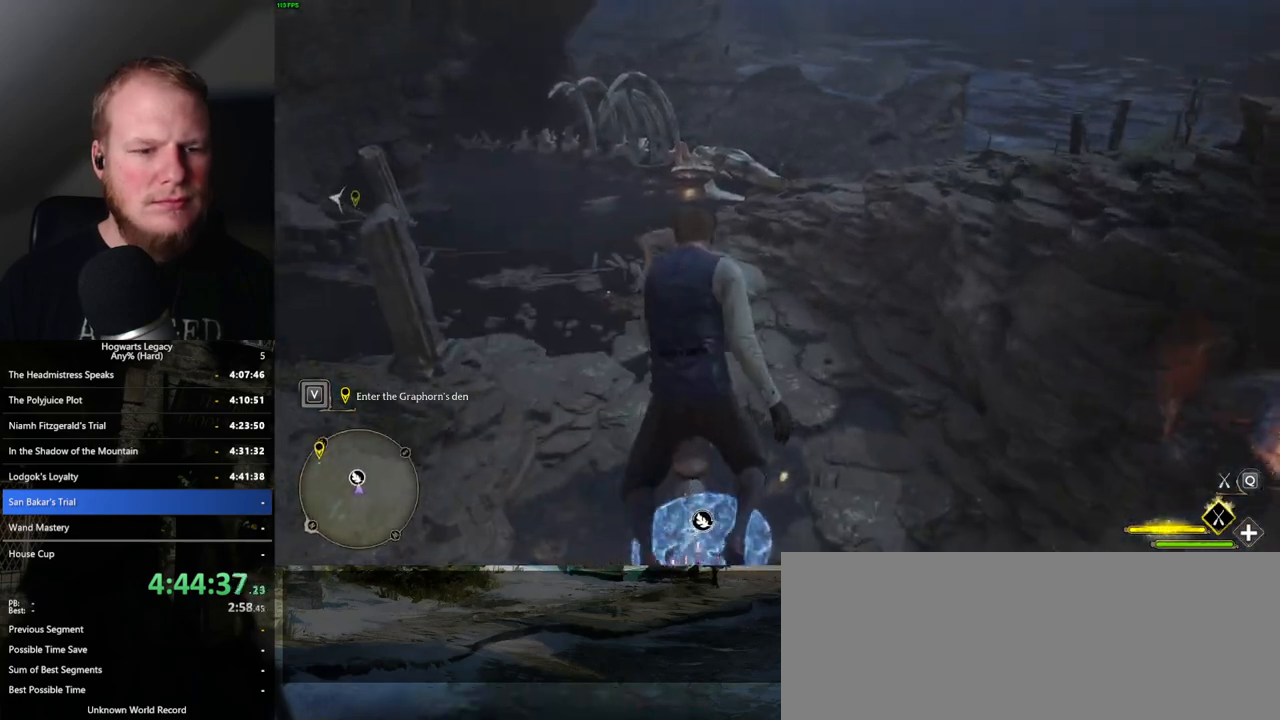
{"keys": ["ctrl_l", "w"], "mouse": [], "events": []}
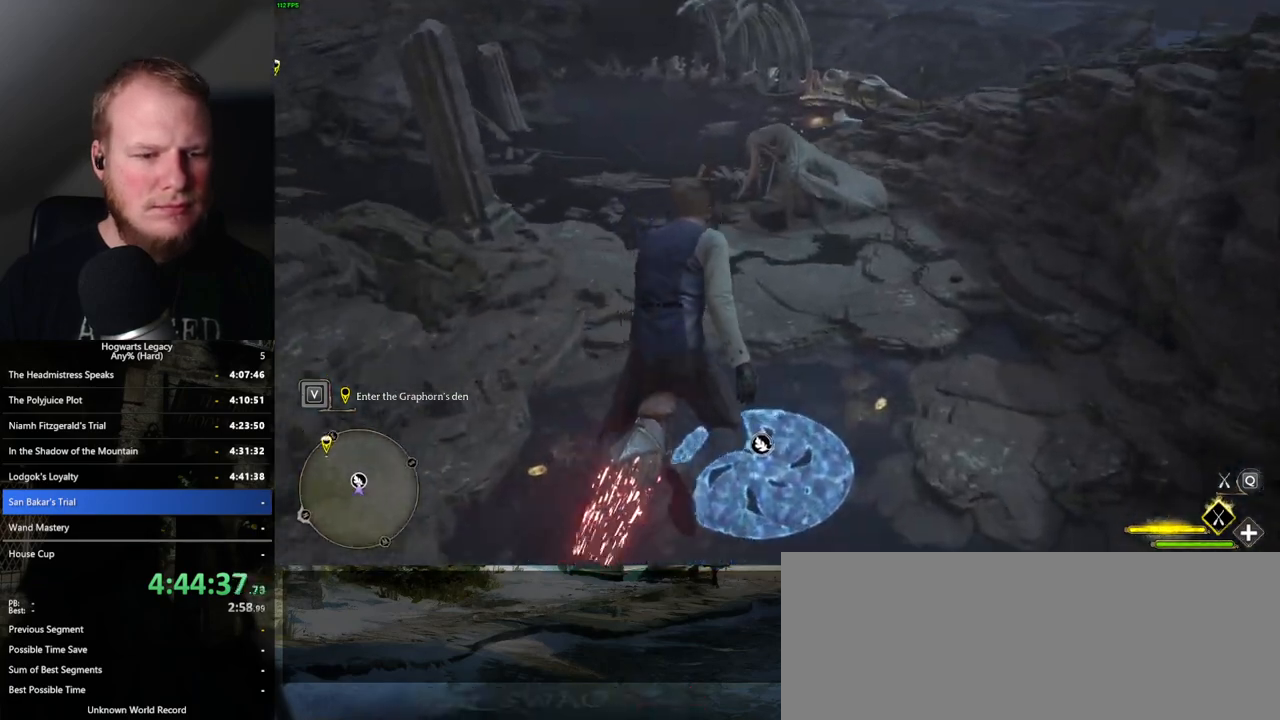
{"keys": ["w"], "mouse": [], "events": [[467, "ctrl_l", "up"]]}
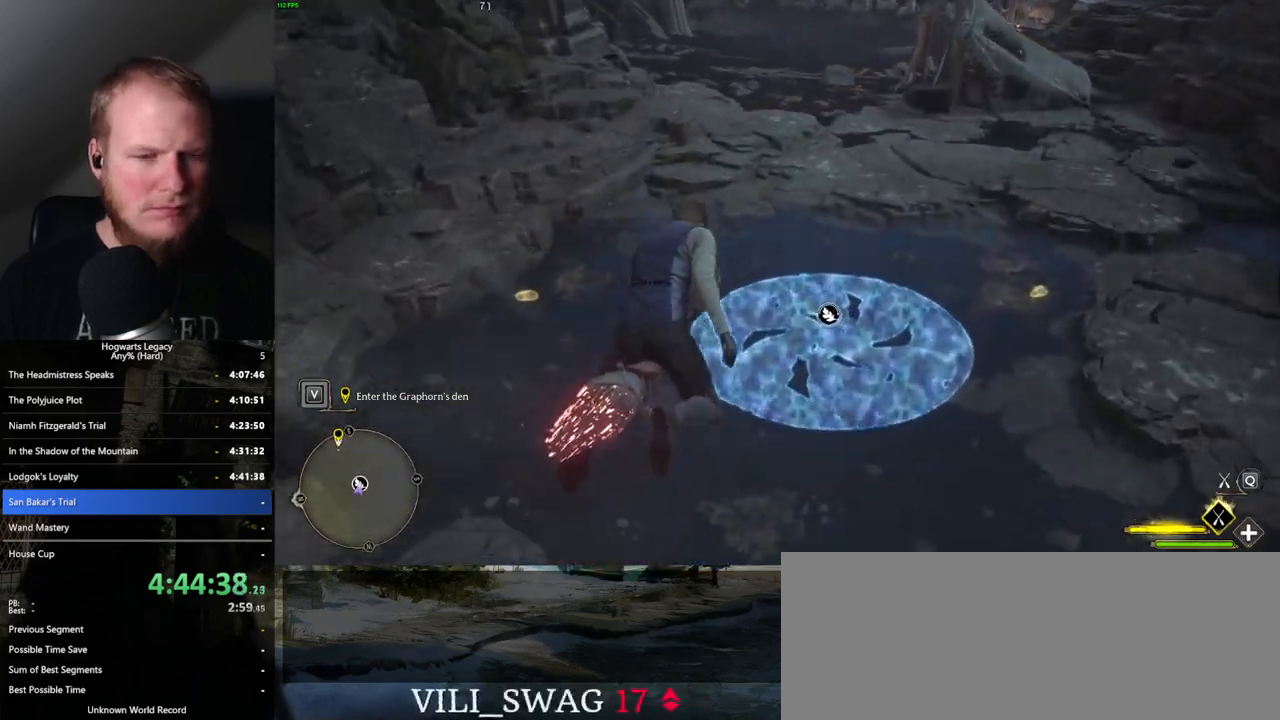
{"keys": ["w"], "mouse": [], "events": [[317, "b", "down"], [467, "b", "up"]]}
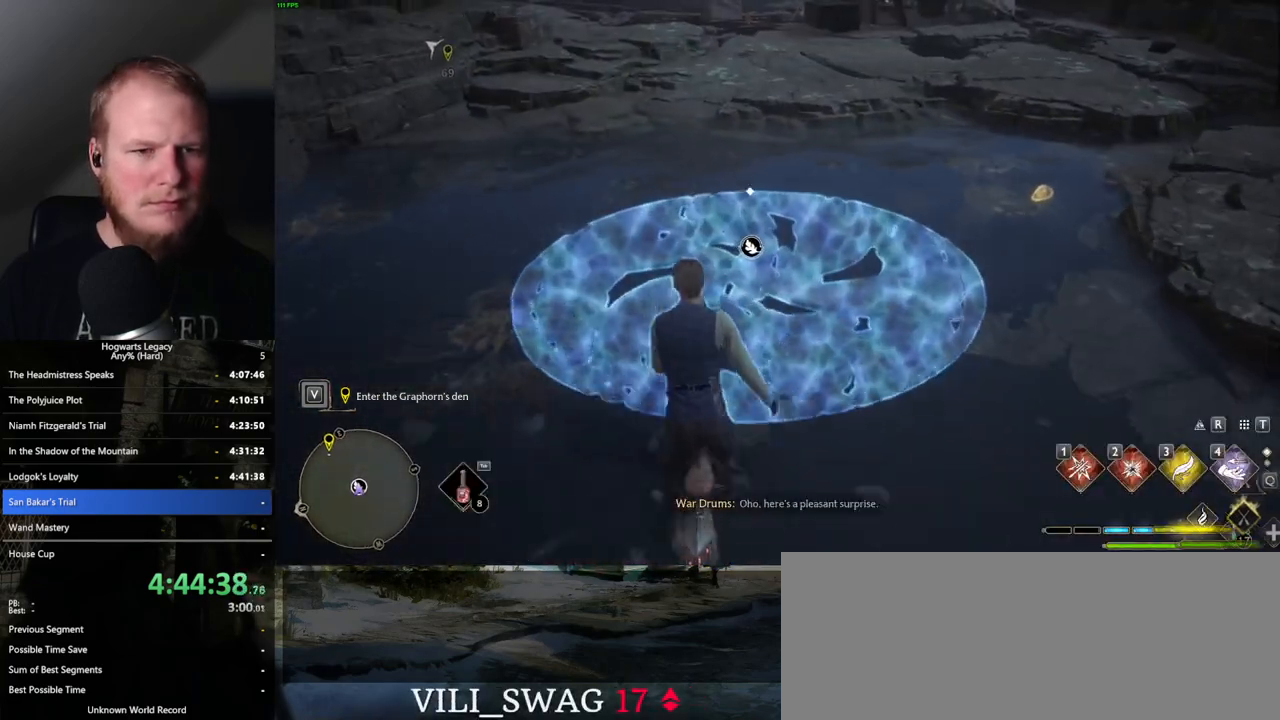
{"keys": [], "mouse": [], "events": [[434, "f", "down"], [467, "w", "up"], [500, "f", "up"]]}